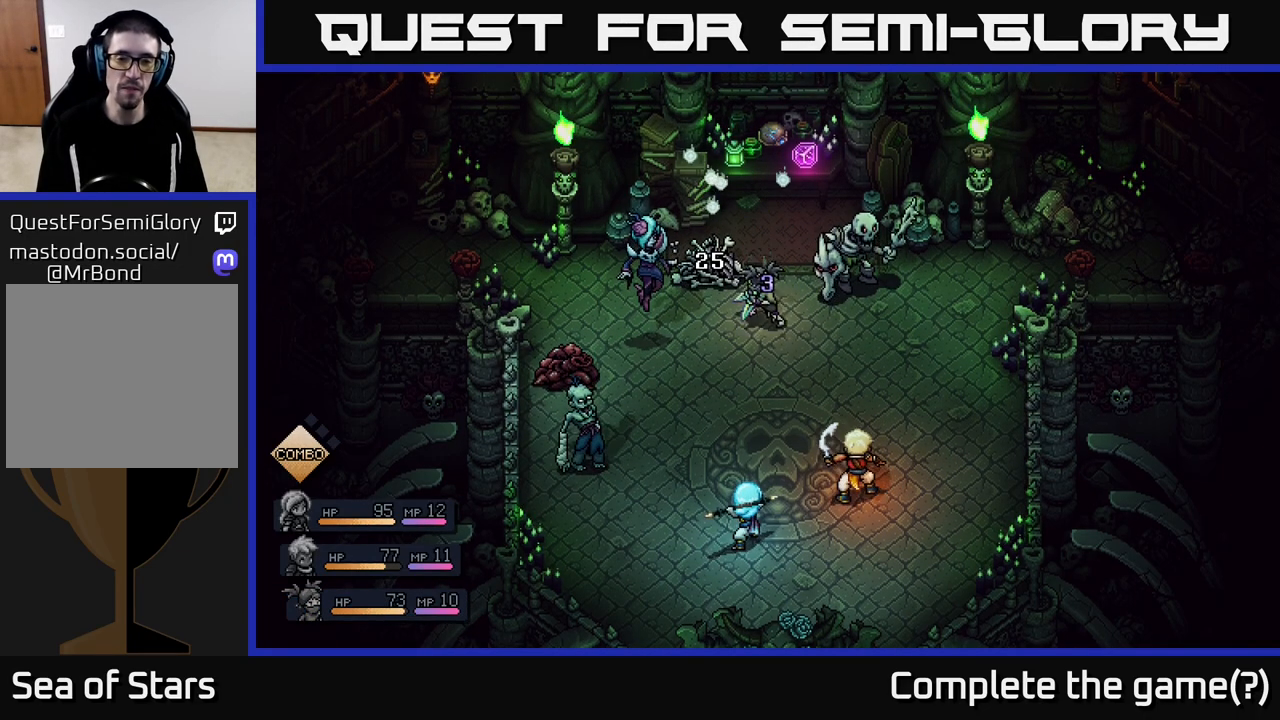
Gameplay with a controller (Xbox layout); each line is a JSON object with the inputs held at the frame after it. "events" lists button and stick changes between this image and that frame as [ms after this image, input, new state], when the widget could be followed in between.
{"buttons": [], "left_stick": "center", "right_stick": "center", "events": []}
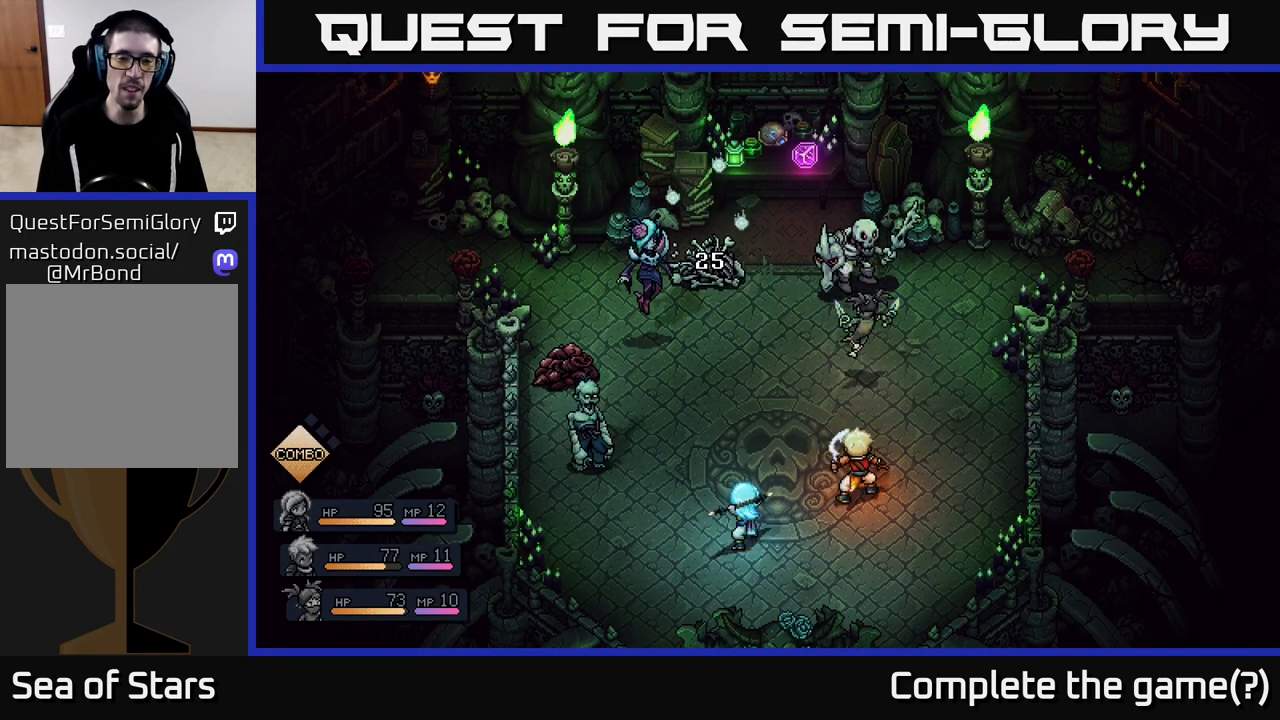
{"buttons": [], "left_stick": "center", "right_stick": "center", "events": []}
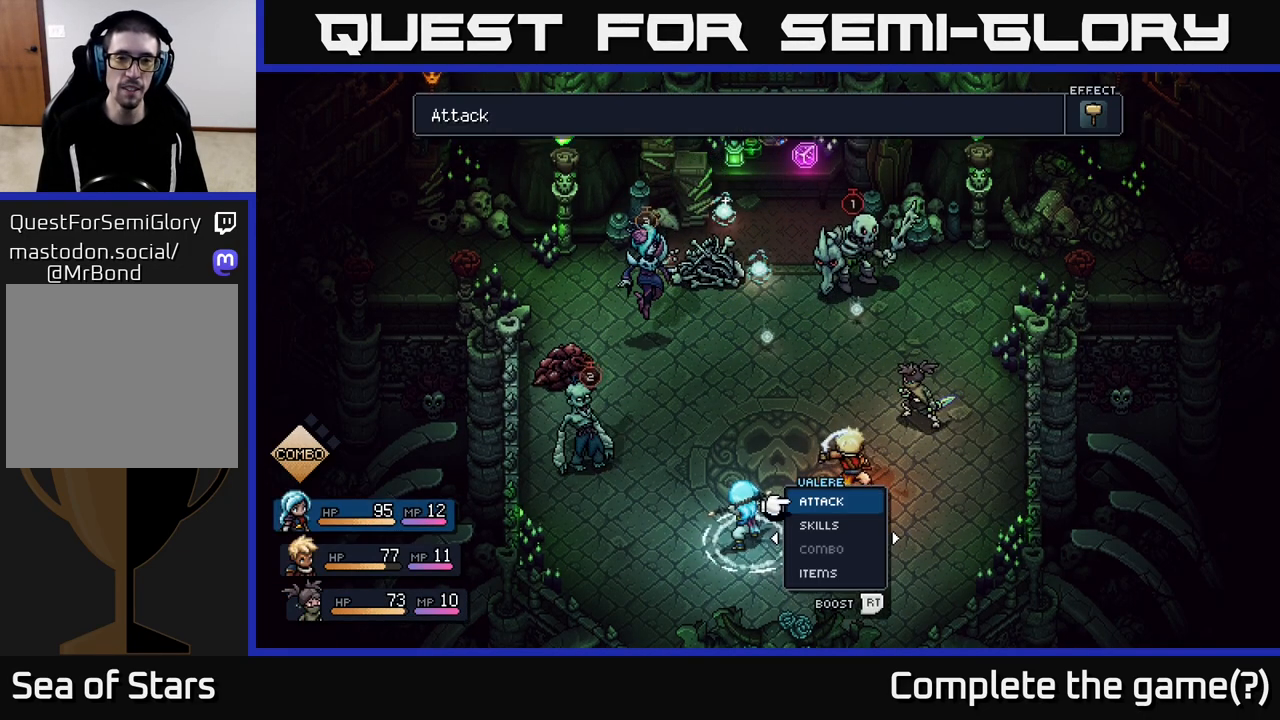
{"buttons": ["R2"], "left_stick": "center", "right_stick": "center", "events": [[200, "R2", "down"], [400, "A", "down"], [500, "A", "up"]]}
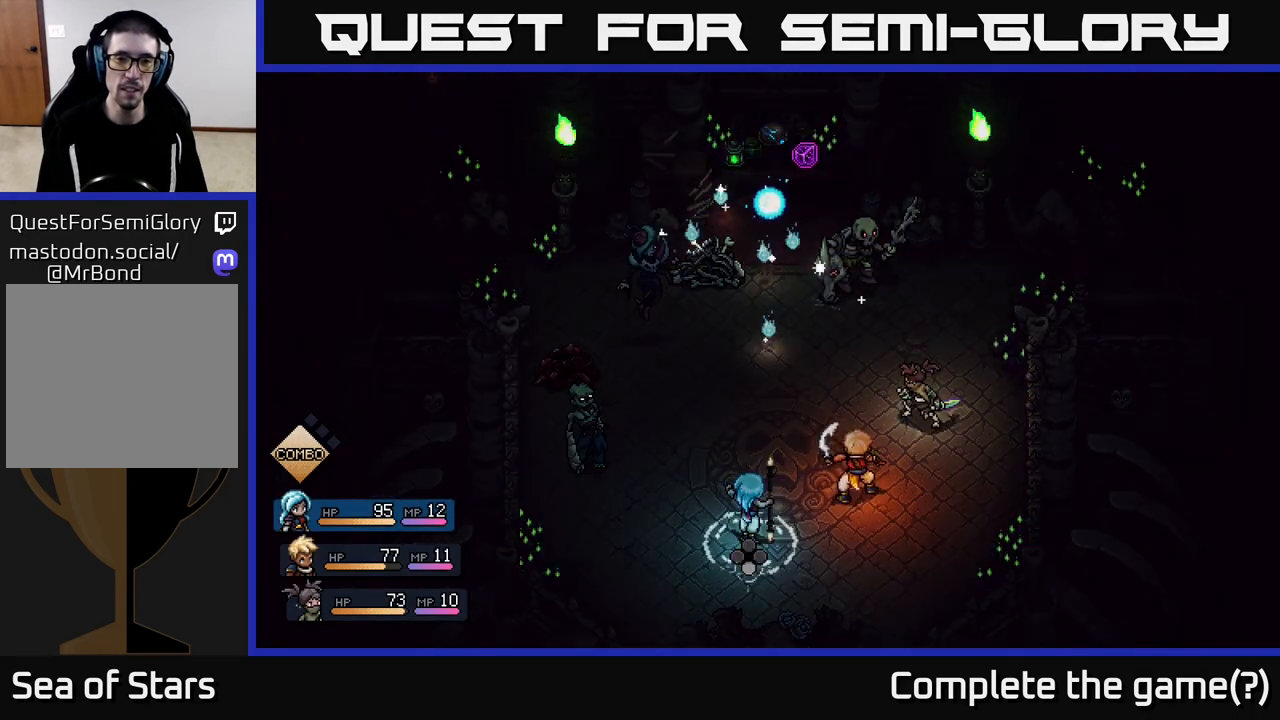
{"buttons": [], "left_stick": "center", "right_stick": "center", "events": [[250, "R2", "up"]]}
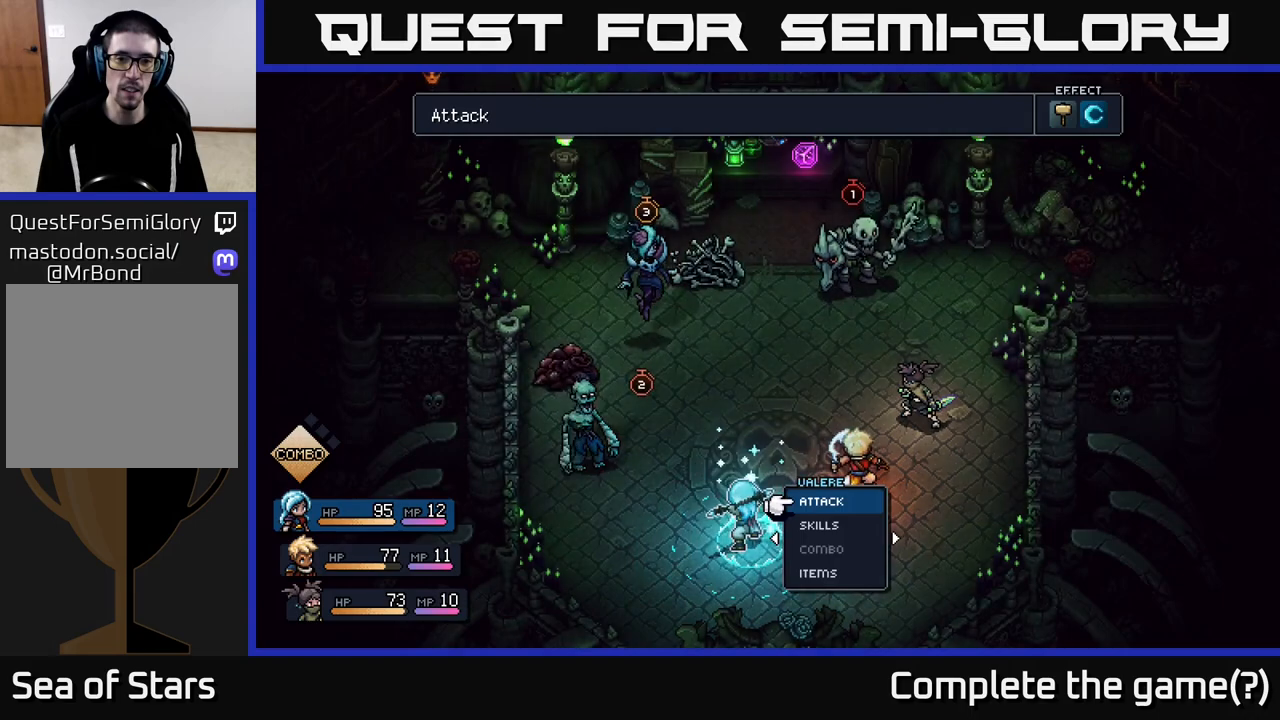
{"buttons": [], "left_stick": "center", "right_stick": "center", "events": [[17, "A", "down"], [117, "A", "up"], [383, "A", "down"], [433, "A", "up"]]}
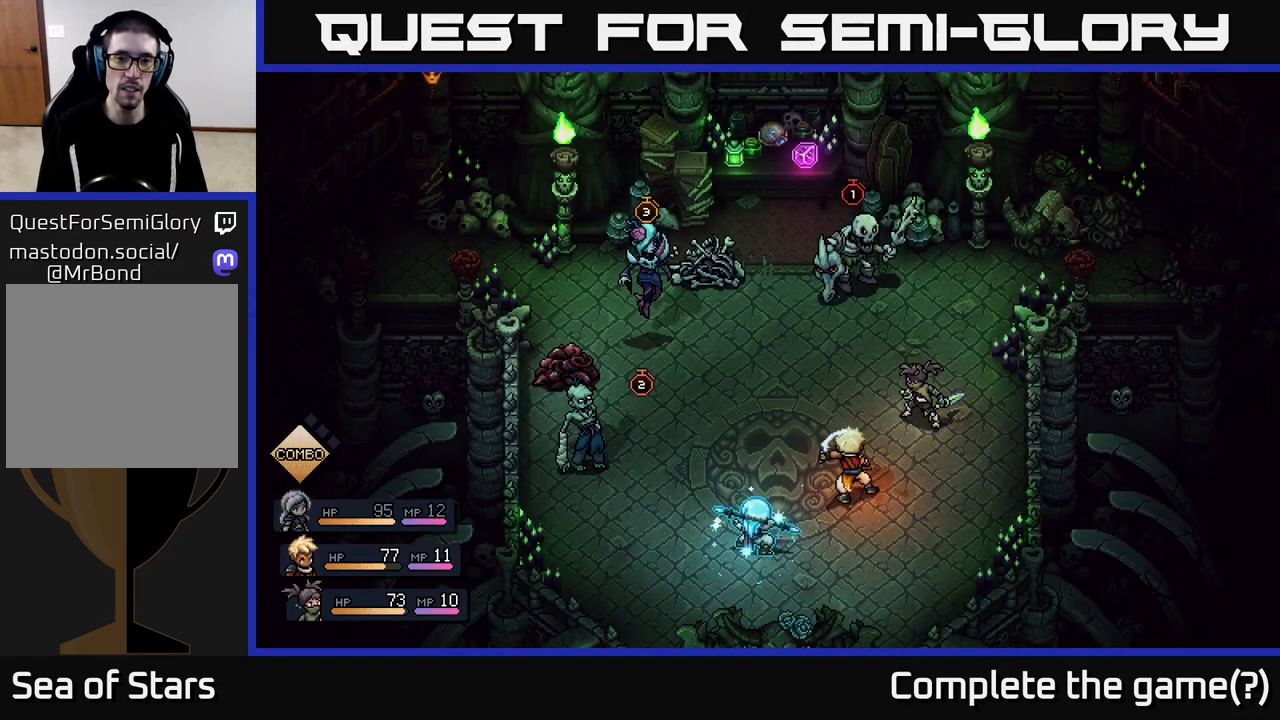
{"buttons": [], "left_stick": "center", "right_stick": "center", "events": []}
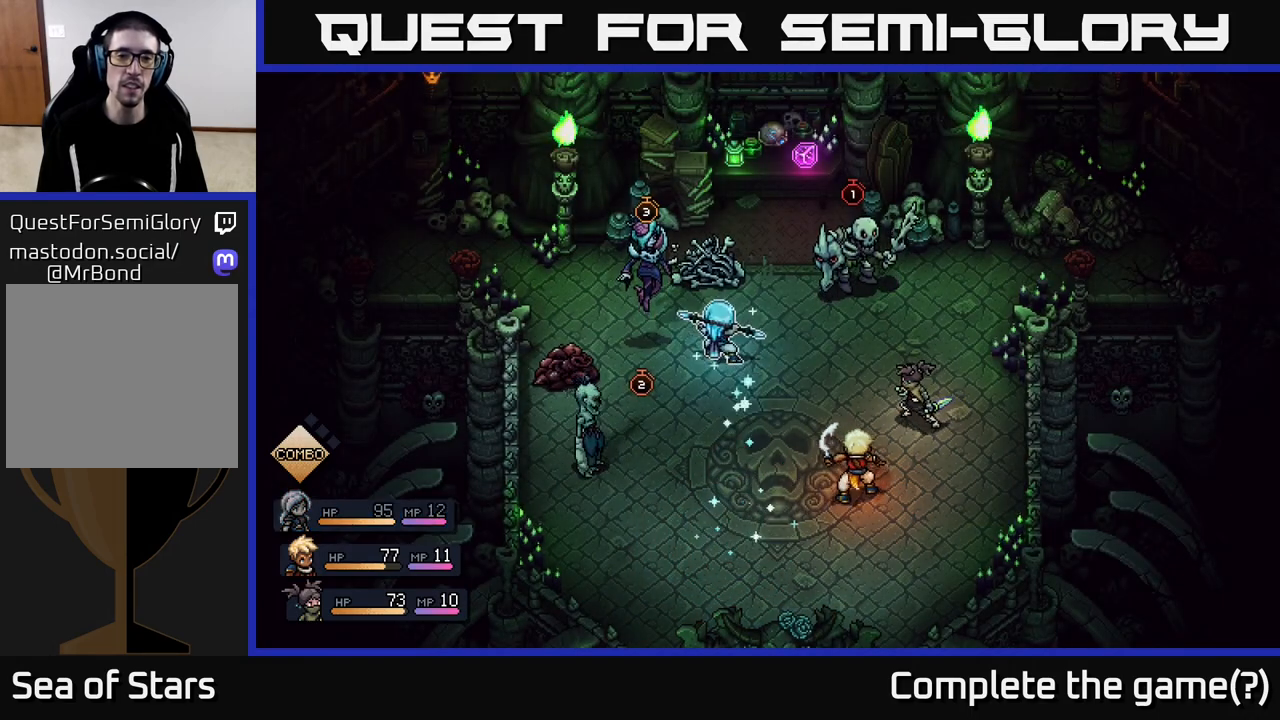
{"buttons": [], "left_stick": "center", "right_stick": "center", "events": []}
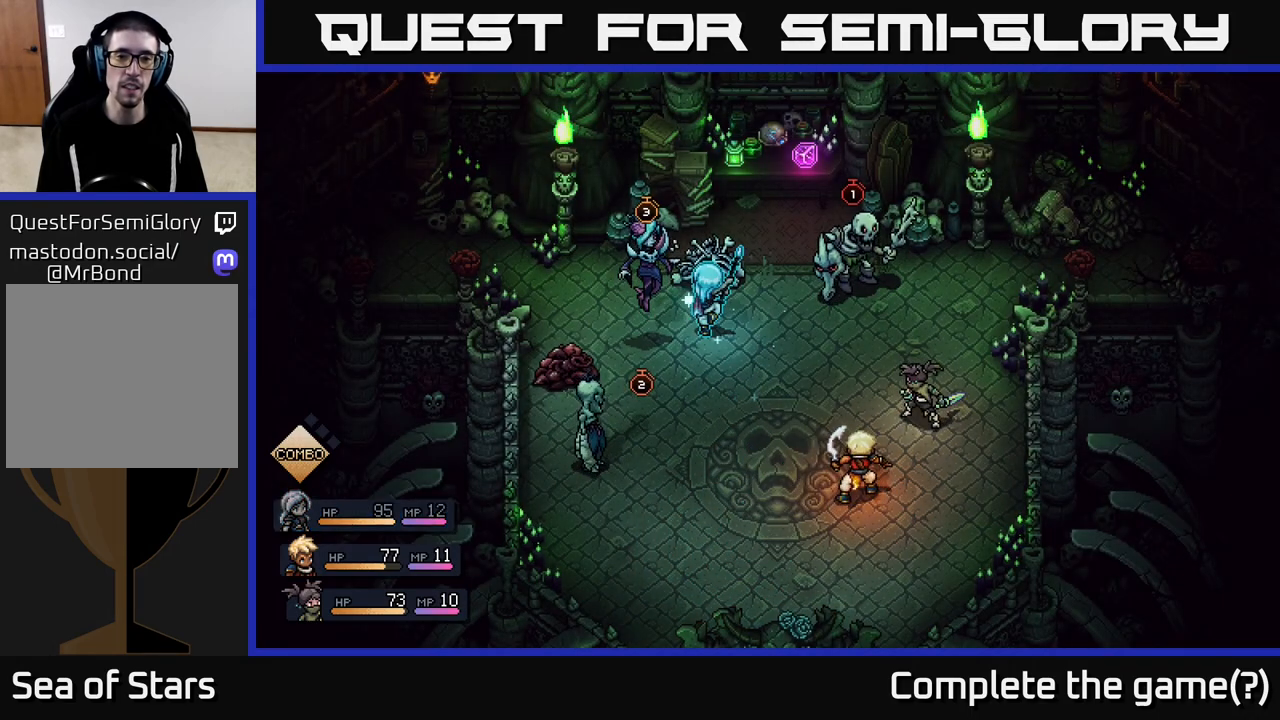
{"buttons": [], "left_stick": "center", "right_stick": "center", "events": [[117, "A", "down"], [233, "A", "up"]]}
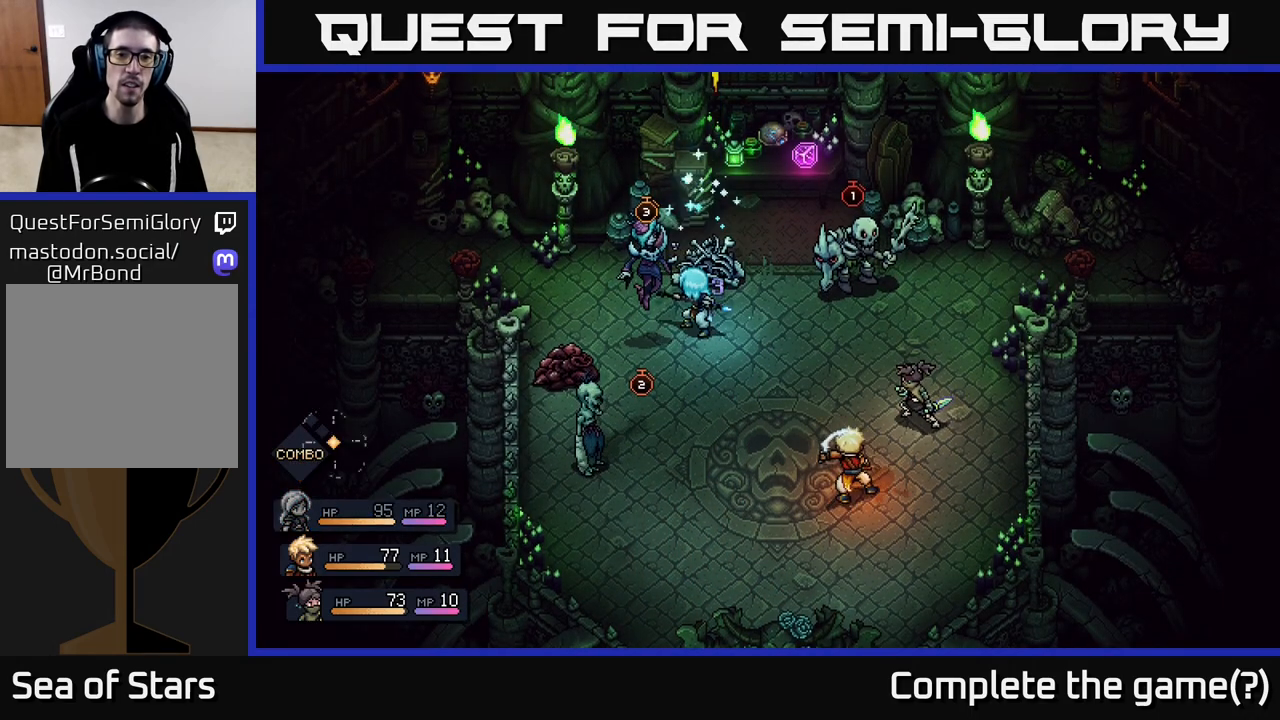
{"buttons": [], "left_stick": "center", "right_stick": "center", "events": [[133, "A", "down"], [250, "A", "up"]]}
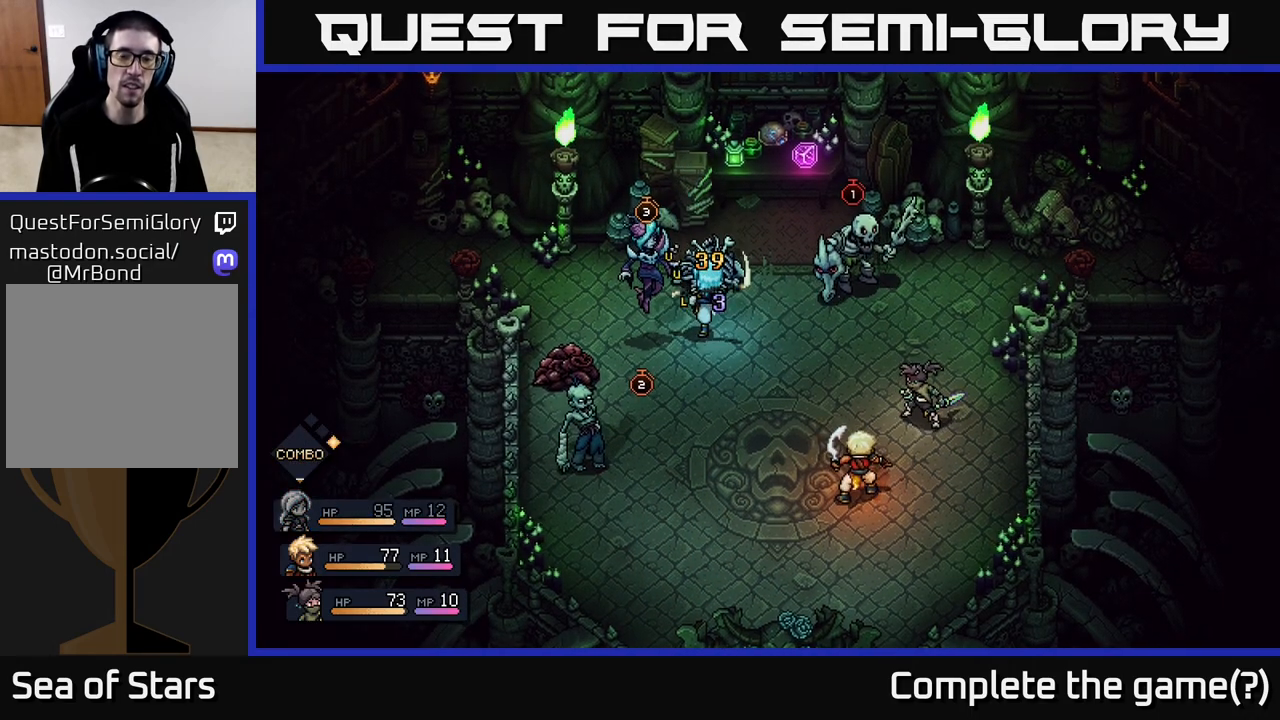
{"buttons": [], "left_stick": "center", "right_stick": "center", "events": []}
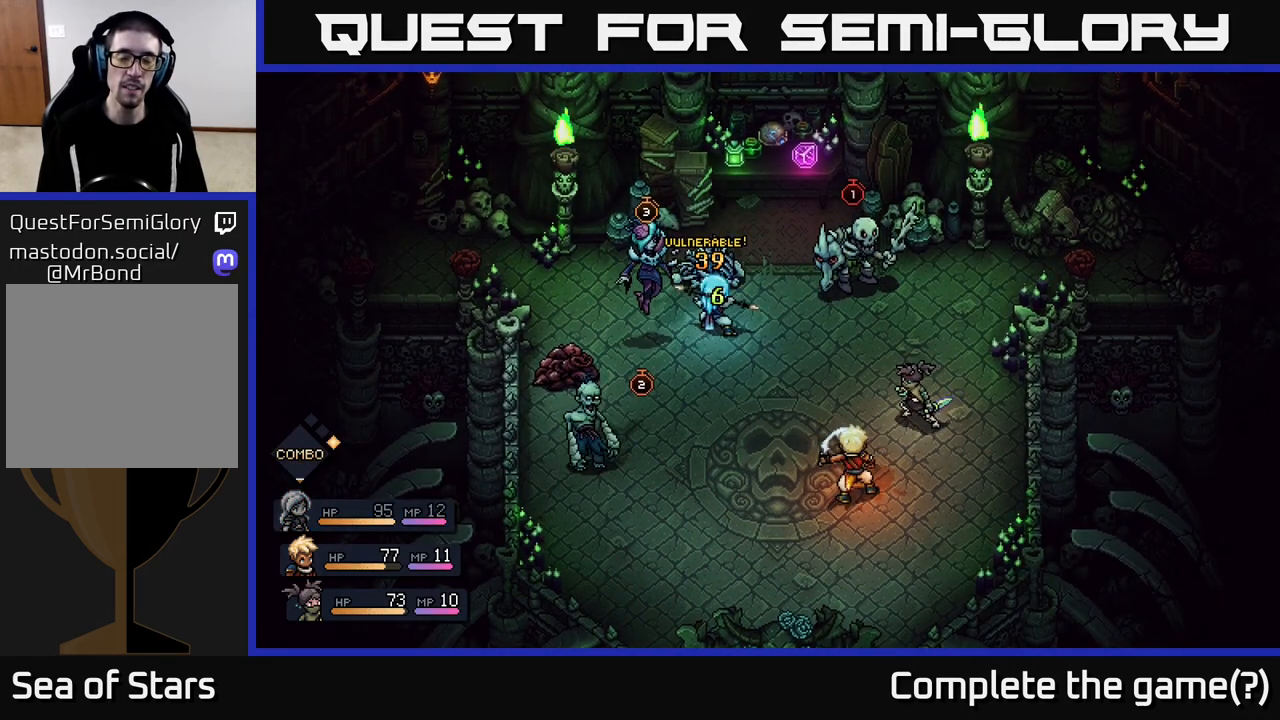
{"buttons": [], "left_stick": "center", "right_stick": "center", "events": []}
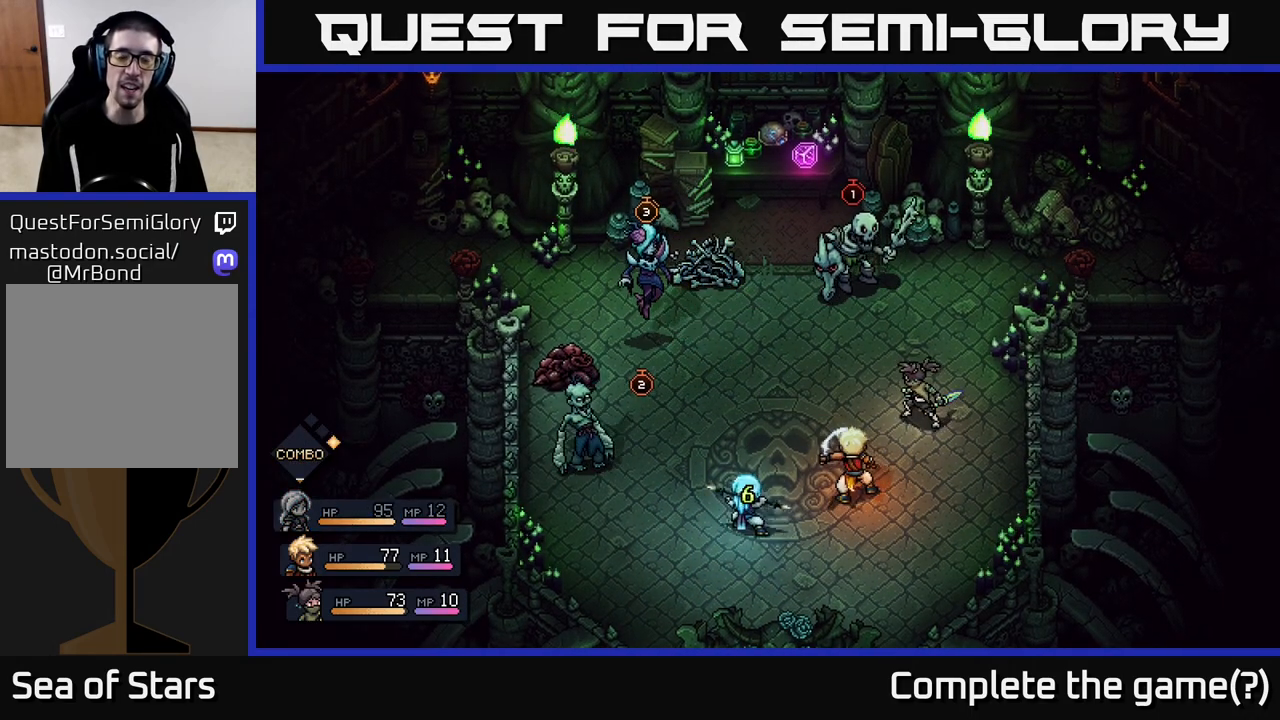
{"buttons": [], "left_stick": "center", "right_stick": "center", "events": []}
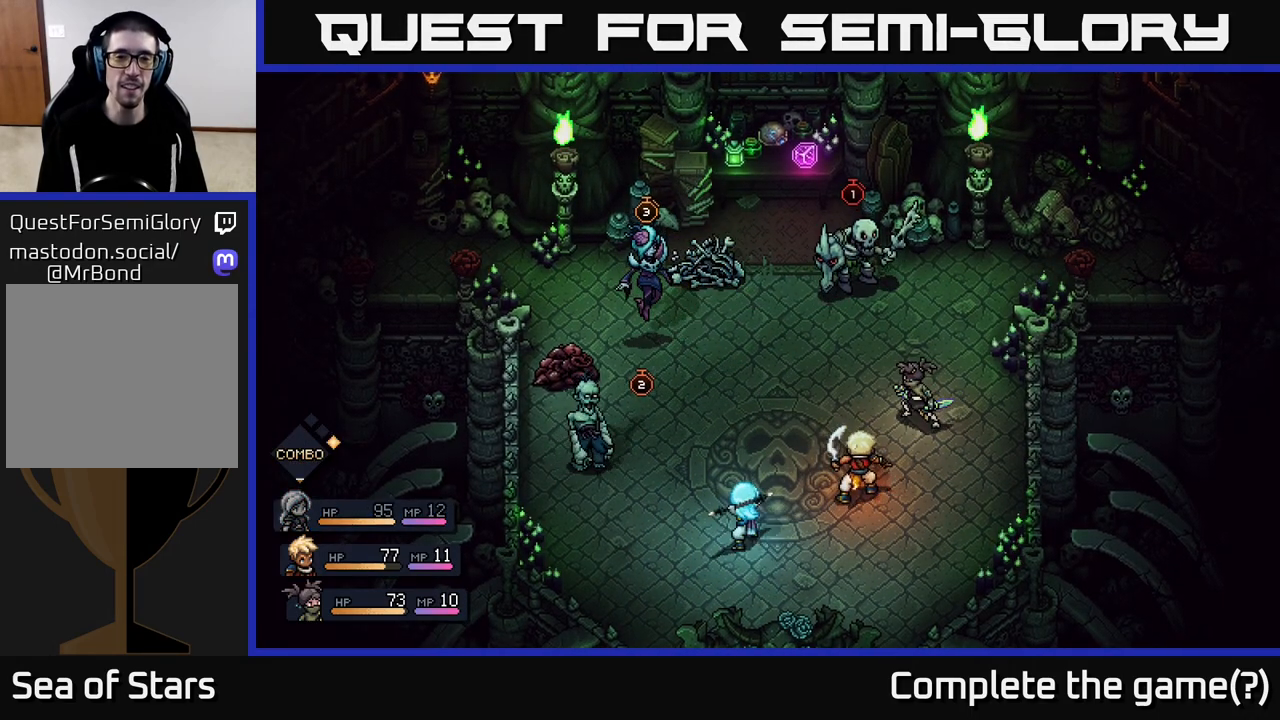
{"buttons": [], "left_stick": "center", "right_stick": "center", "events": []}
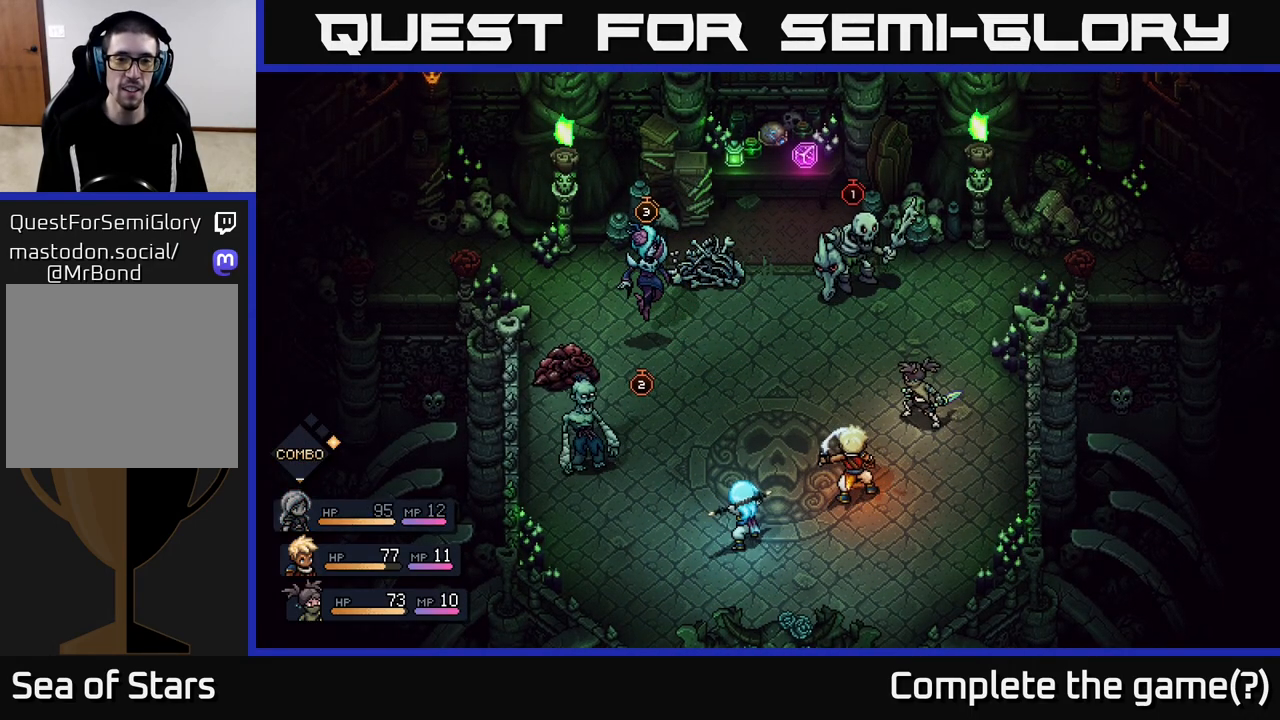
{"buttons": [], "left_stick": "center", "right_stick": "center", "events": []}
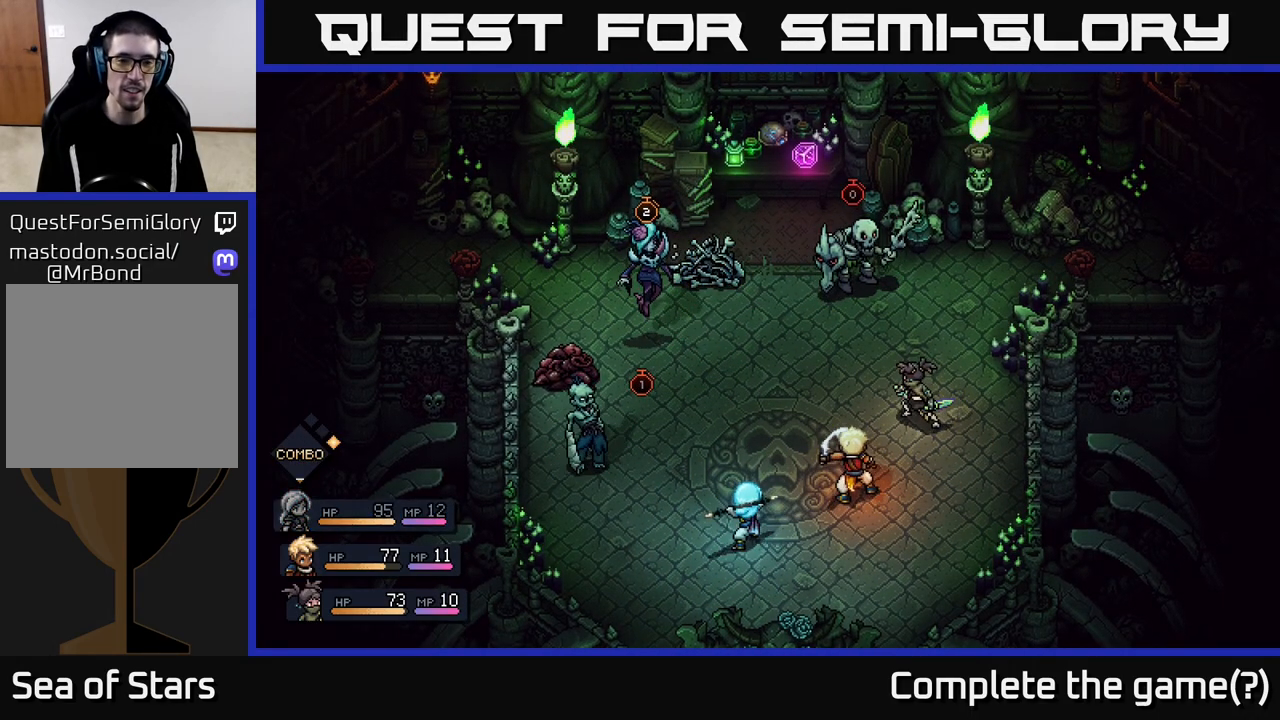
{"buttons": [], "left_stick": "center", "right_stick": "center", "events": []}
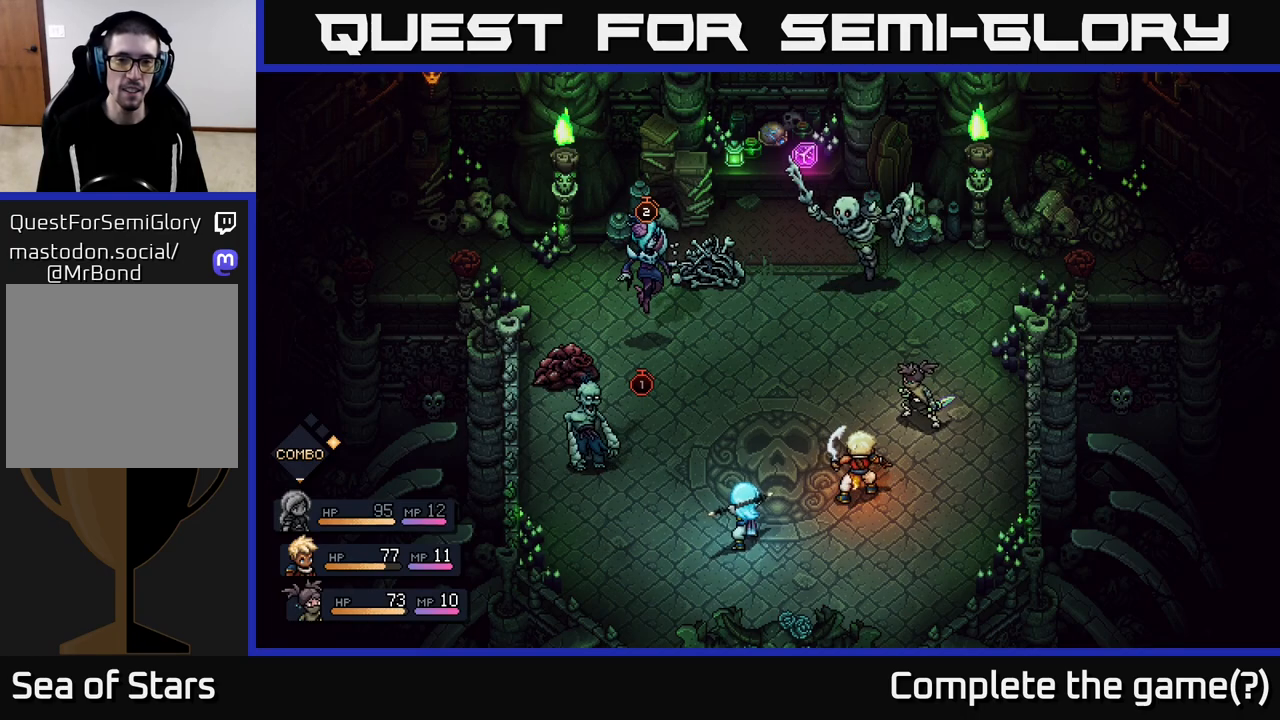
{"buttons": [], "left_stick": "center", "right_stick": "center", "events": []}
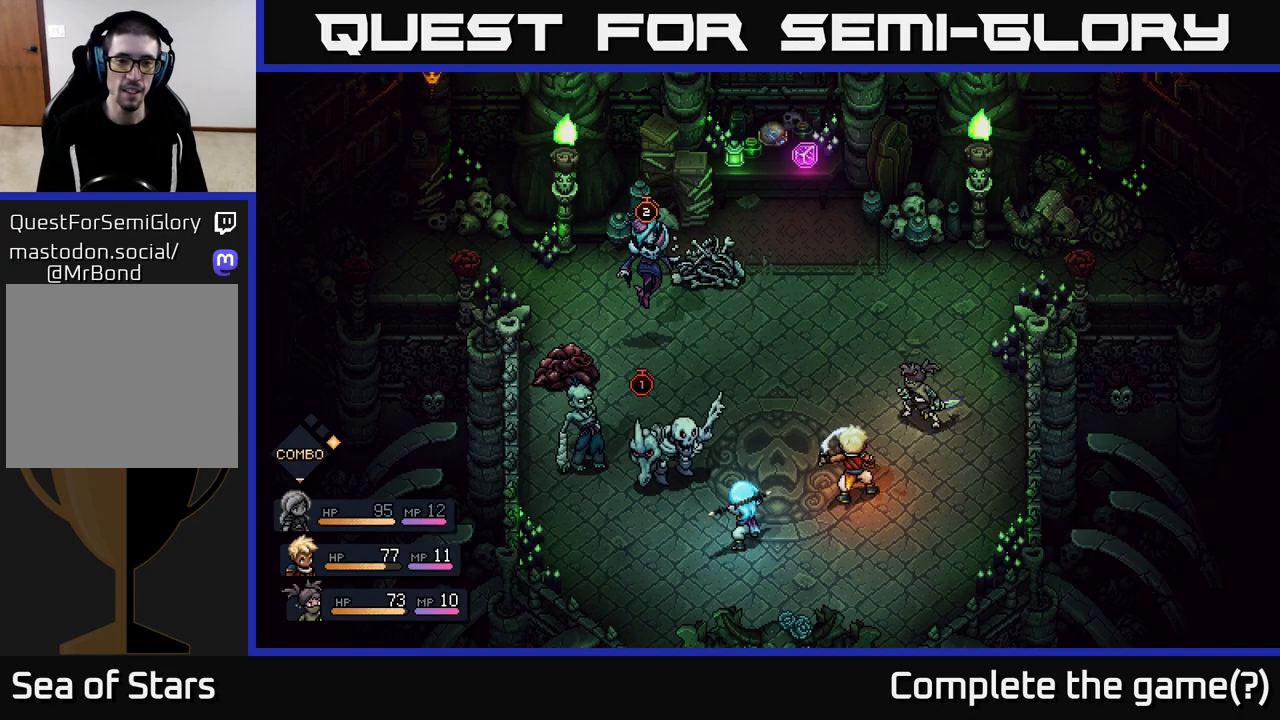
{"buttons": [], "left_stick": "center", "right_stick": "center", "events": []}
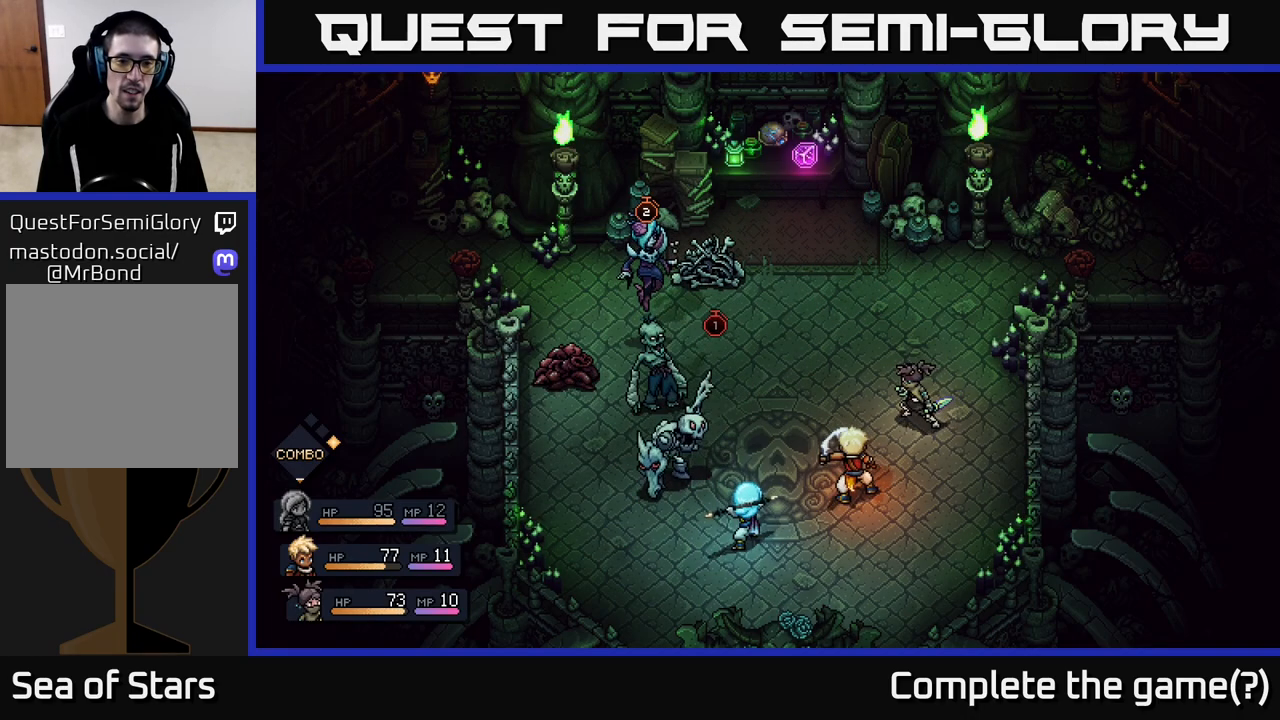
{"buttons": ["A"], "left_stick": "center", "right_stick": "center", "events": [[400, "A", "down"]]}
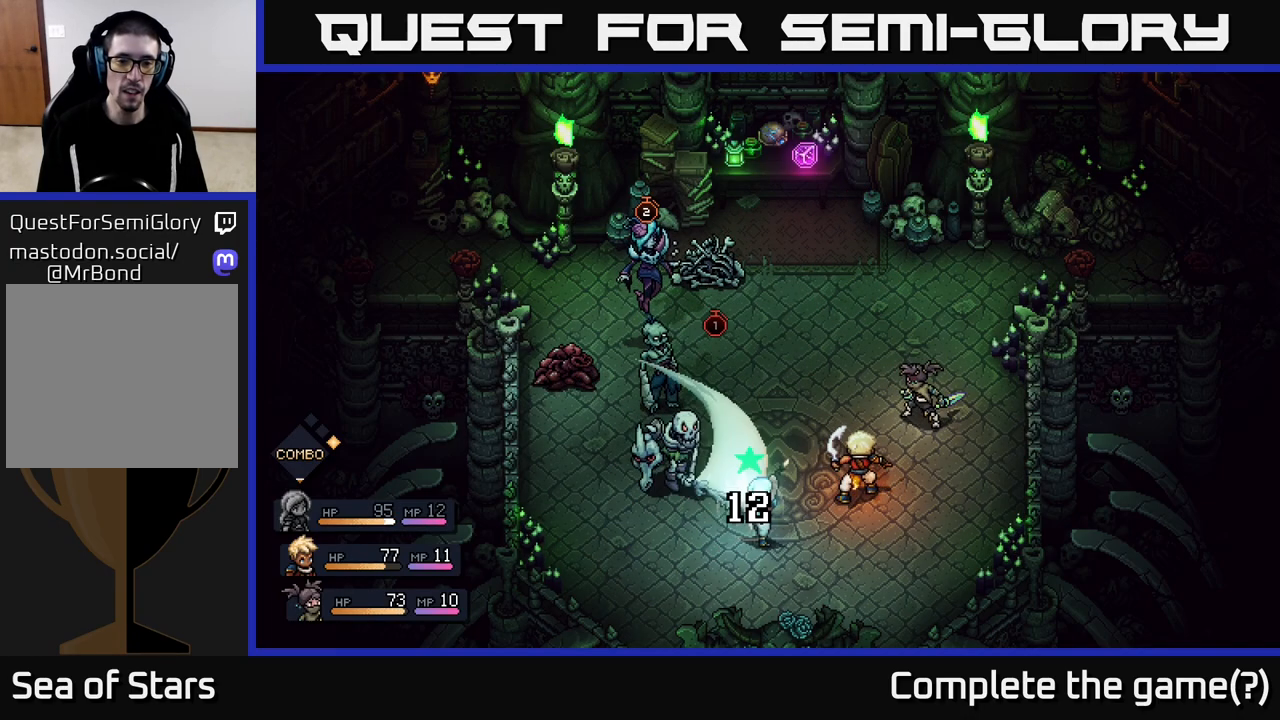
{"buttons": [], "left_stick": "center", "right_stick": "center", "events": [[367, "A", "up"]]}
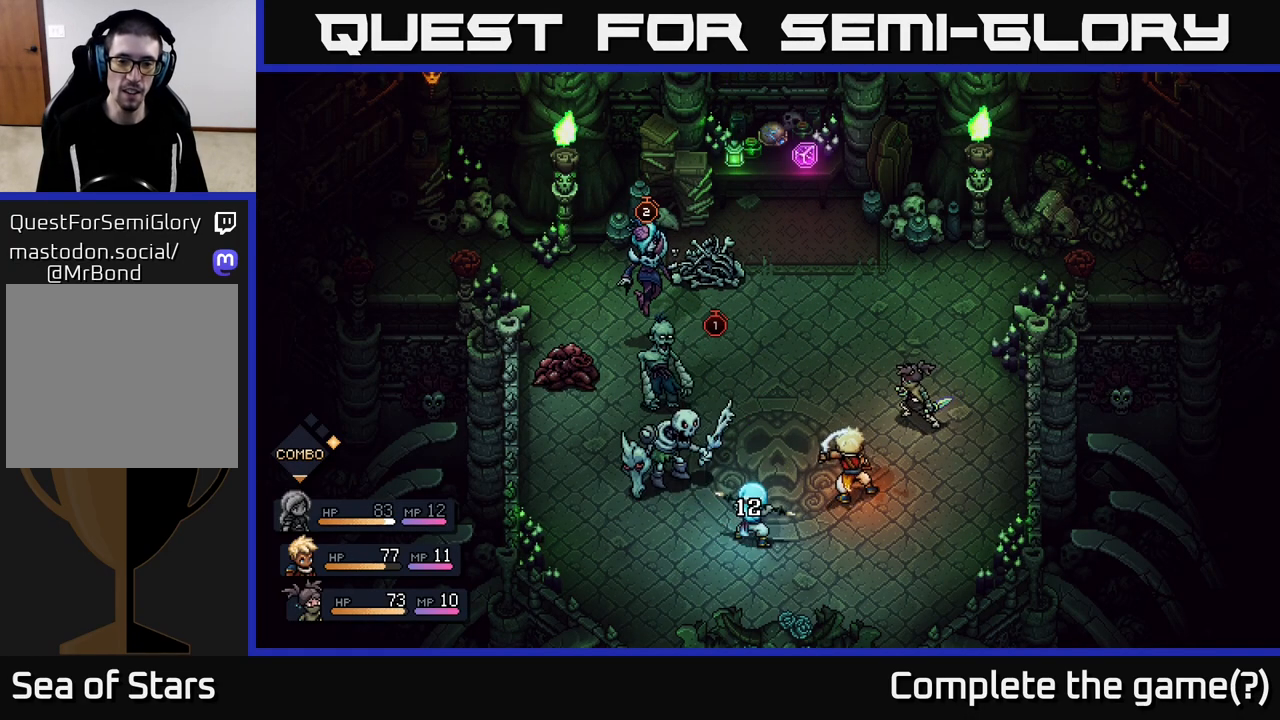
{"buttons": [], "left_stick": "center", "right_stick": "center", "events": []}
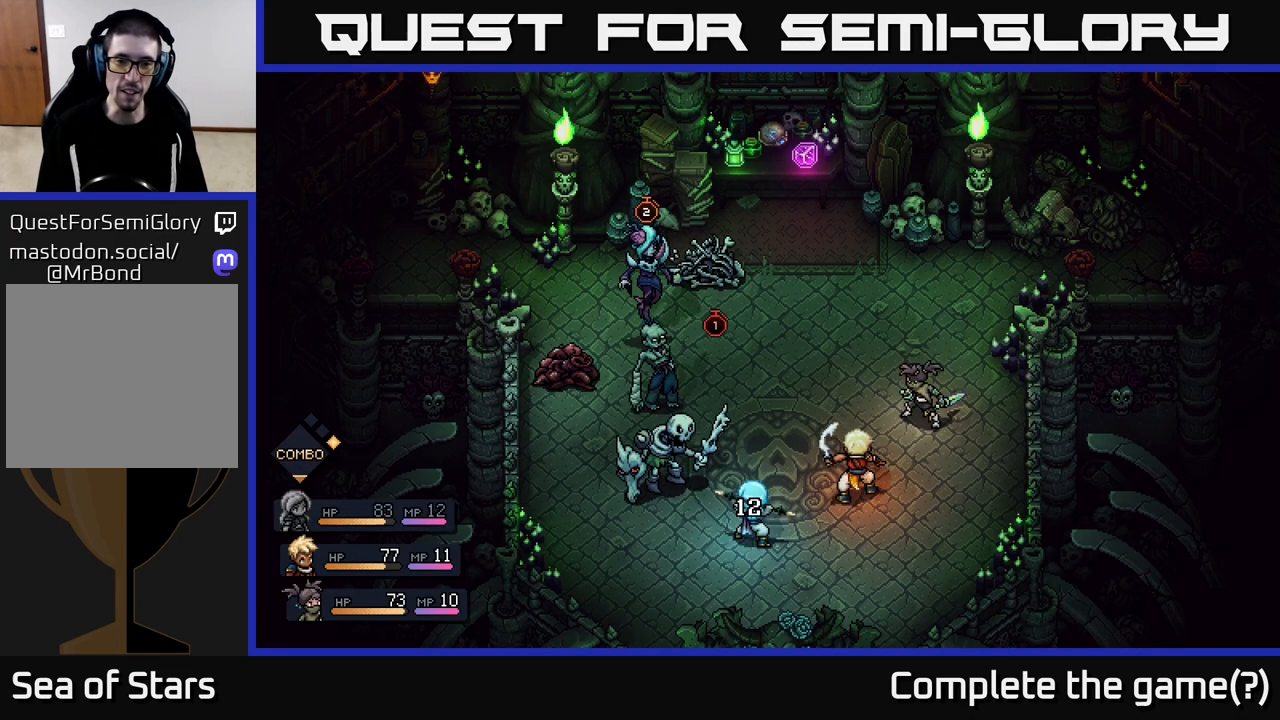
{"buttons": [], "left_stick": "center", "right_stick": "center", "events": []}
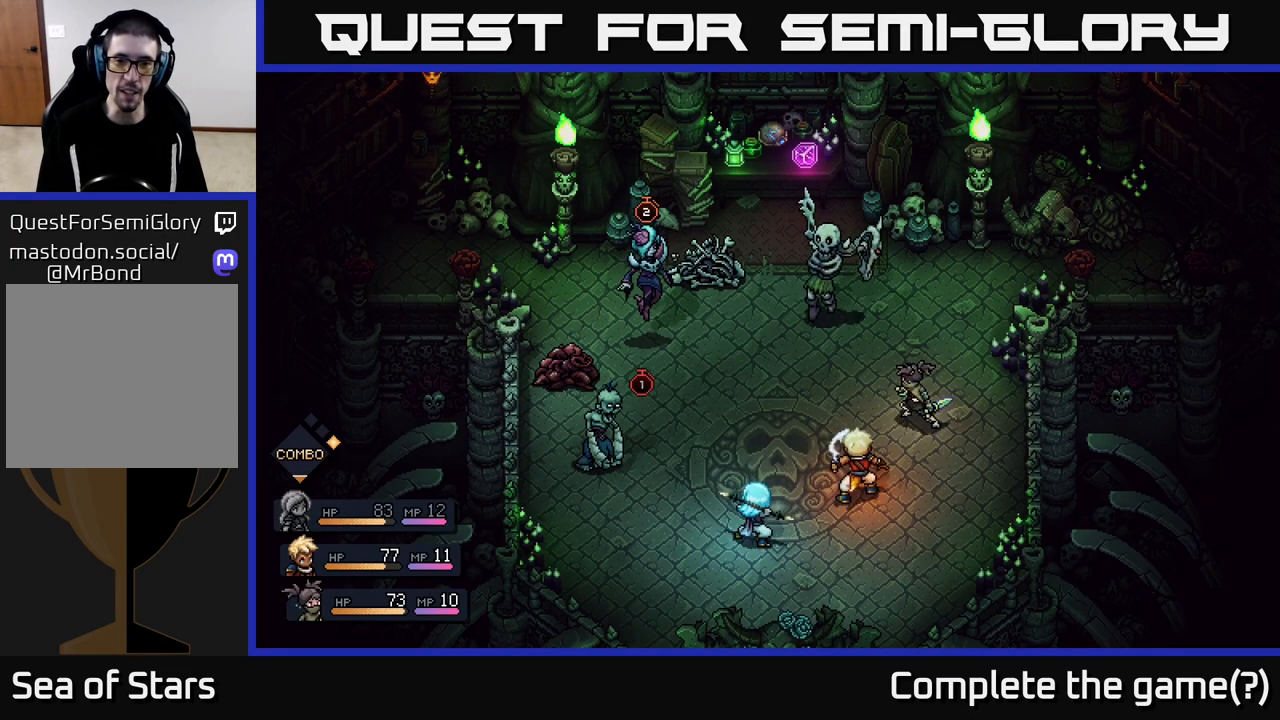
{"buttons": [], "left_stick": "center", "right_stick": "center", "events": []}
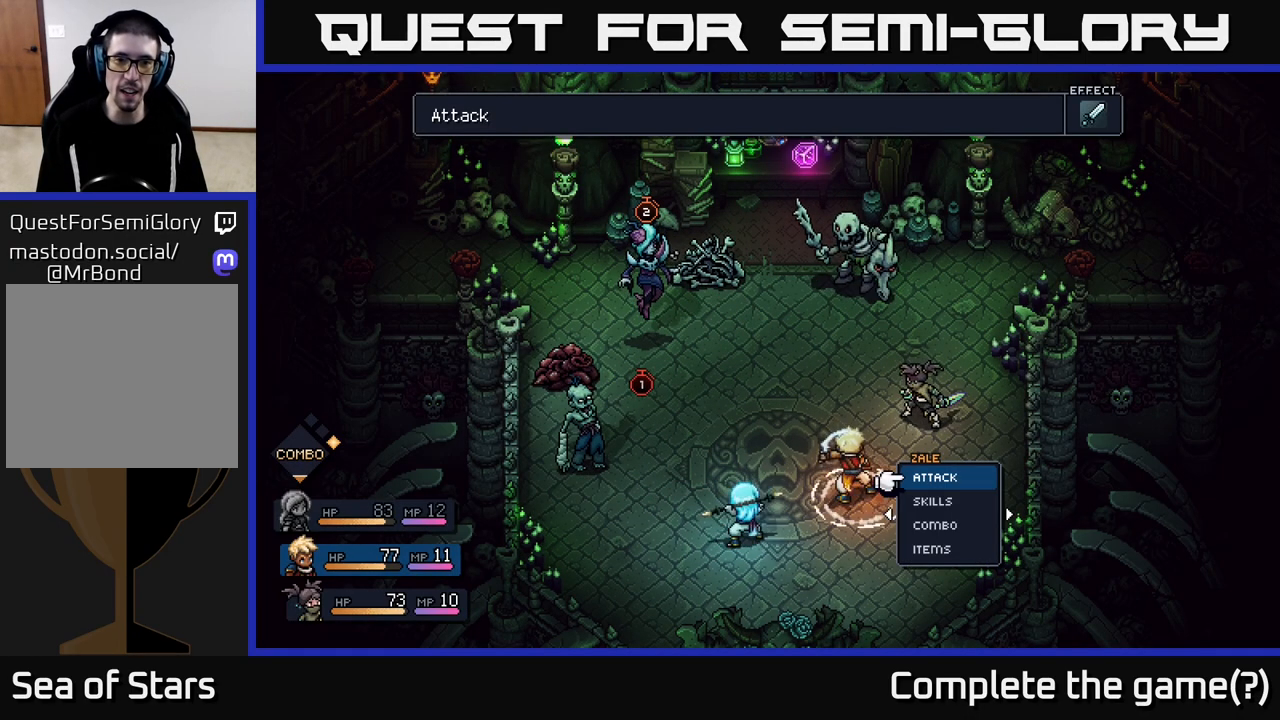
{"buttons": [], "left_stick": "center", "right_stick": "center", "events": []}
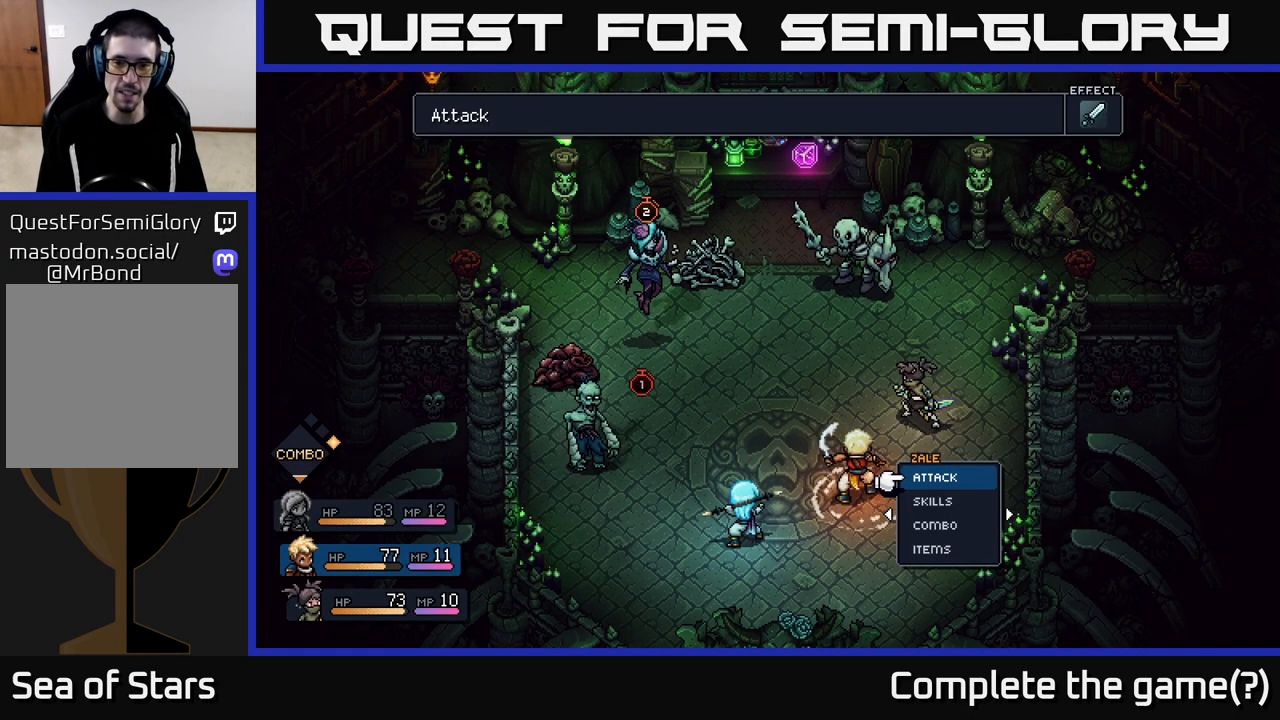
{"buttons": ["A"], "left_stick": "center", "right_stick": "center", "events": [[233, "left_stick", "down"], [433, "left_stick", "center"], [500, "A", "down"]]}
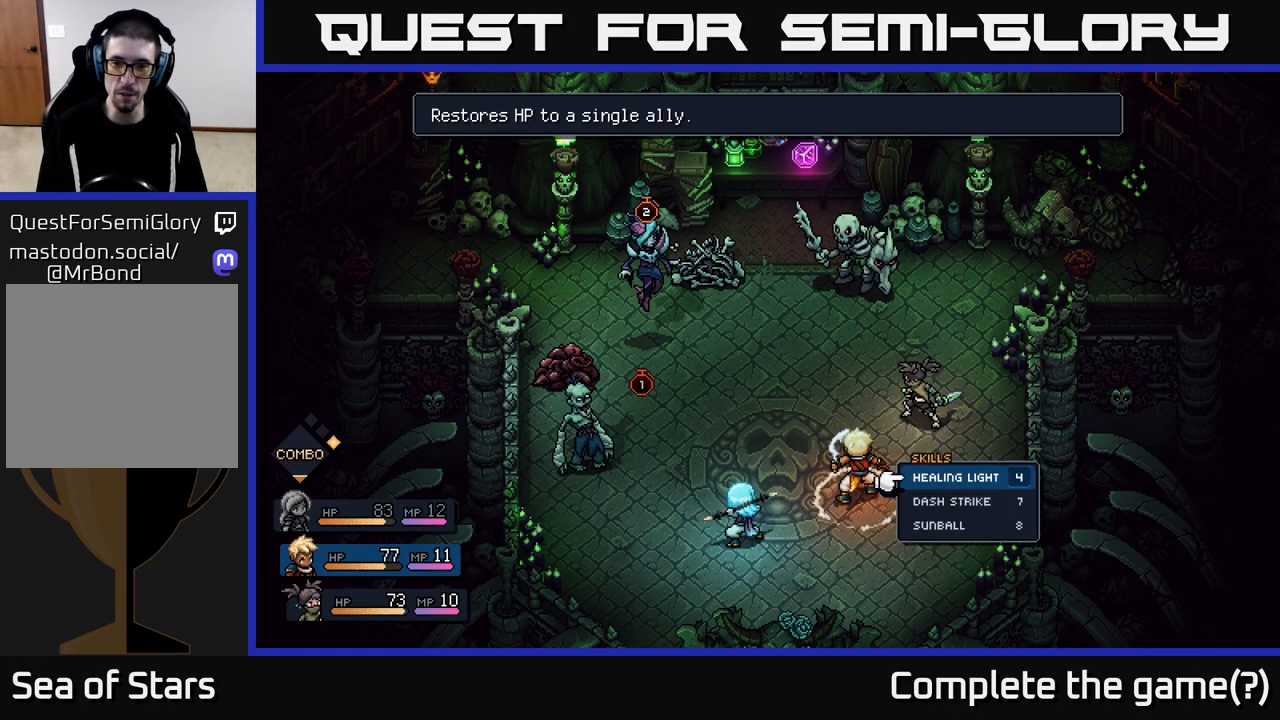
{"buttons": [], "left_stick": "center", "right_stick": "center", "events": [[67, "A", "up"]]}
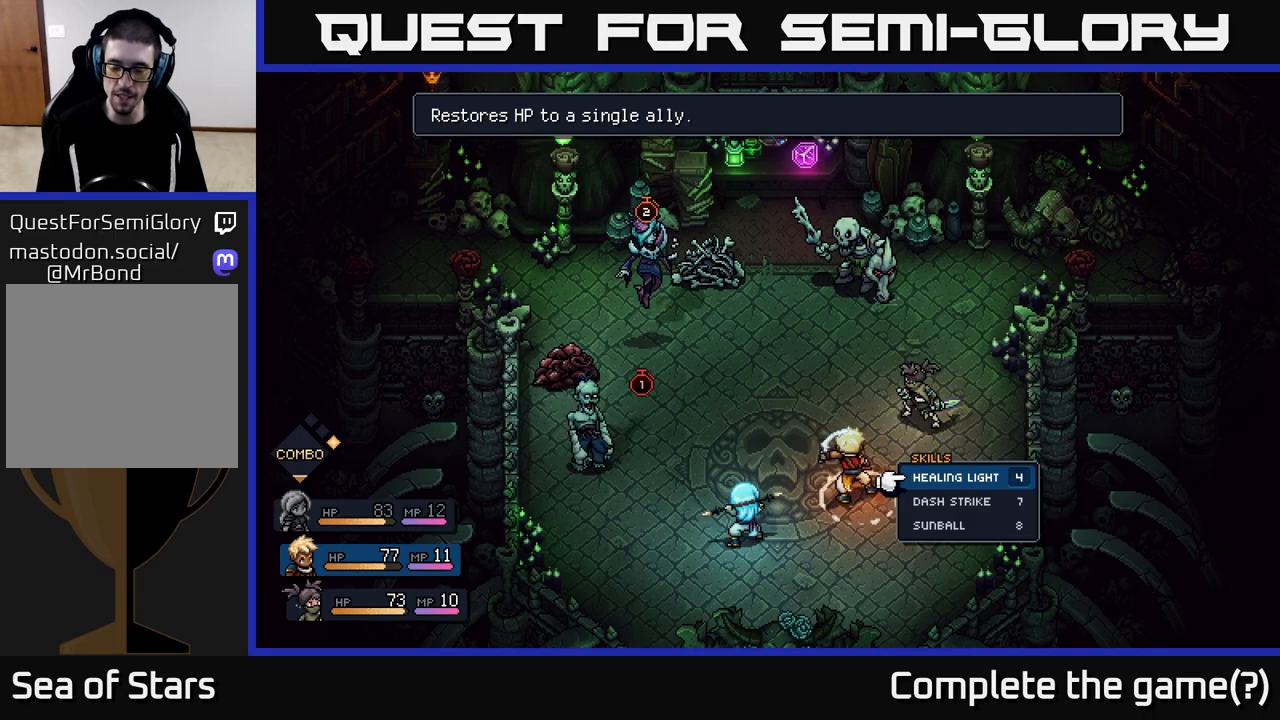
{"buttons": [], "left_stick": "center", "right_stick": "center", "events": [[250, "left_stick", "down"], [483, "left_stick", "center"]]}
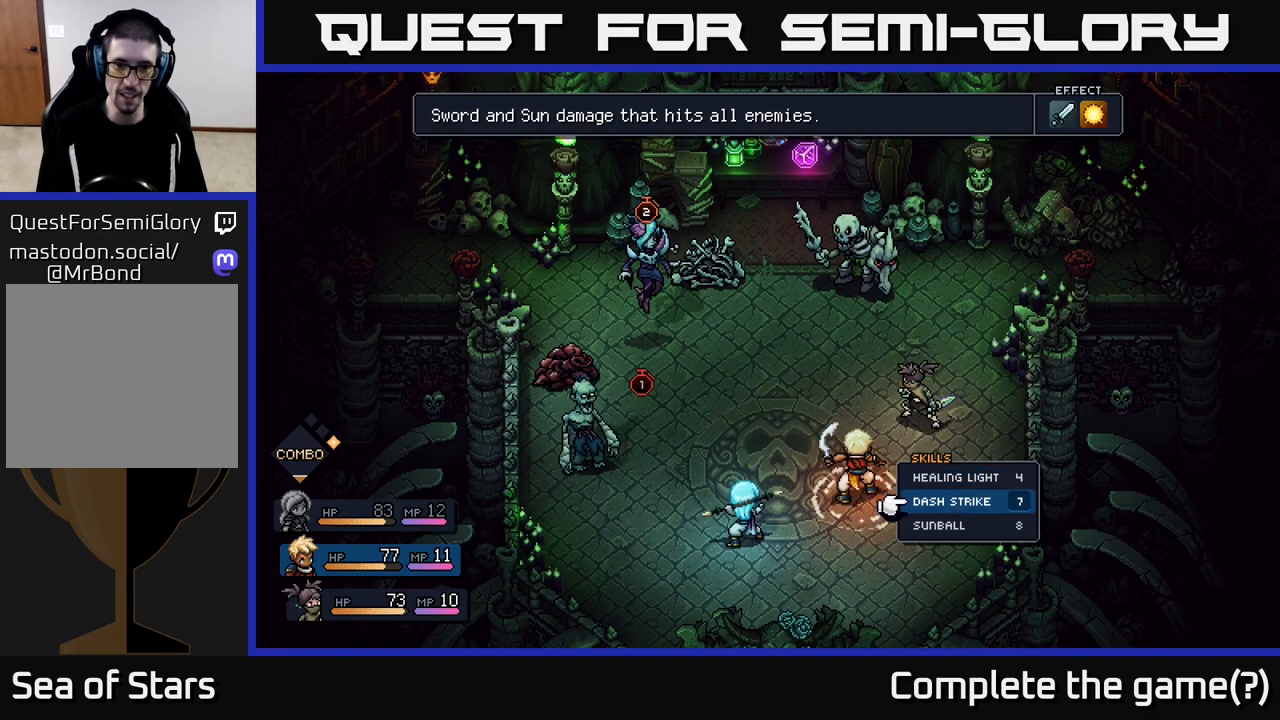
{"buttons": [], "left_stick": "center", "right_stick": "center", "events": [[150, "left_stick", "down"], [350, "left_stick", "center"], [417, "A", "down"], [500, "A", "up"]]}
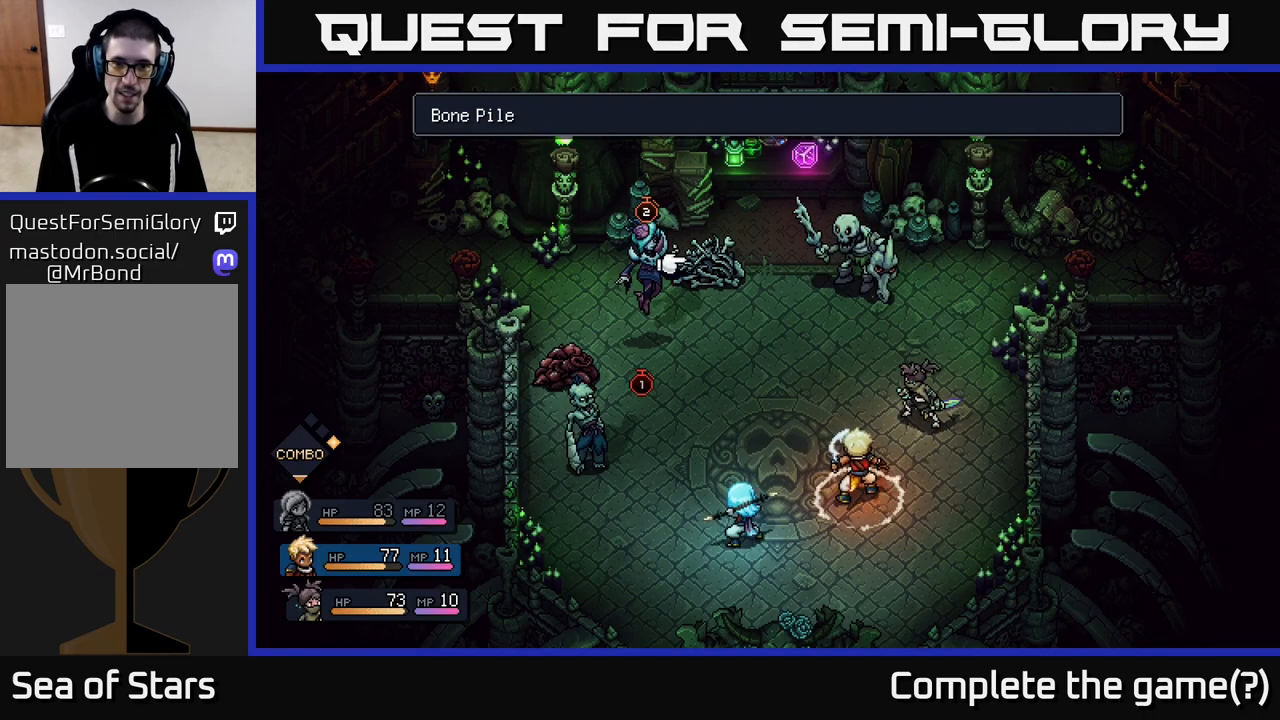
{"buttons": [], "left_stick": "left", "right_stick": "center", "events": [[467, "left_stick", "left"]]}